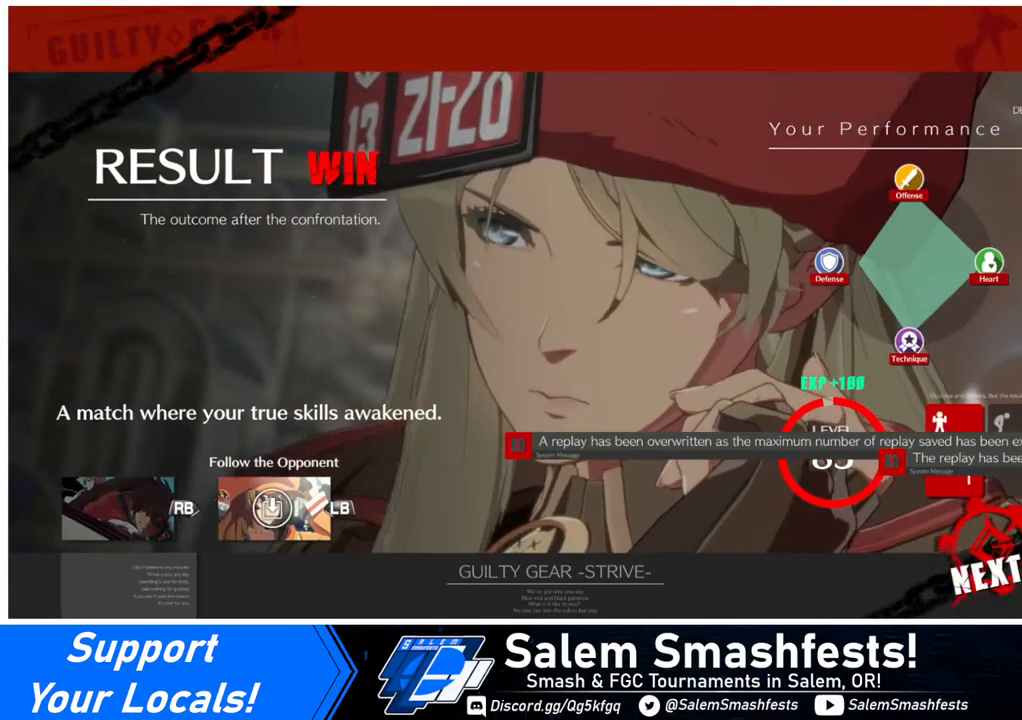
Gameplay with a controller (arcade stick); each line is a JSON object with the inputs held at the frame after it. "events" lists button and stick changes between this image and that frame as [ms after this image, input, new state], when the widget could be followed in between. Not read: L3 R3.
{"buttons": [], "events": []}
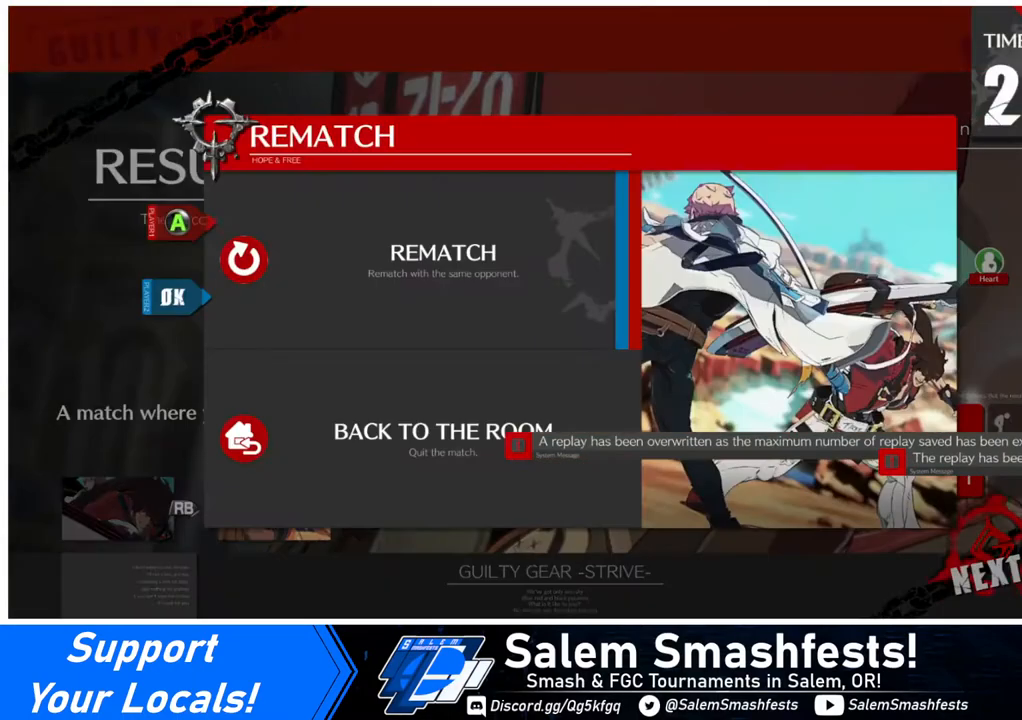
{"buttons": [], "events": [[280, "CROSS", "down"], [400, "CROSS", "up"]]}
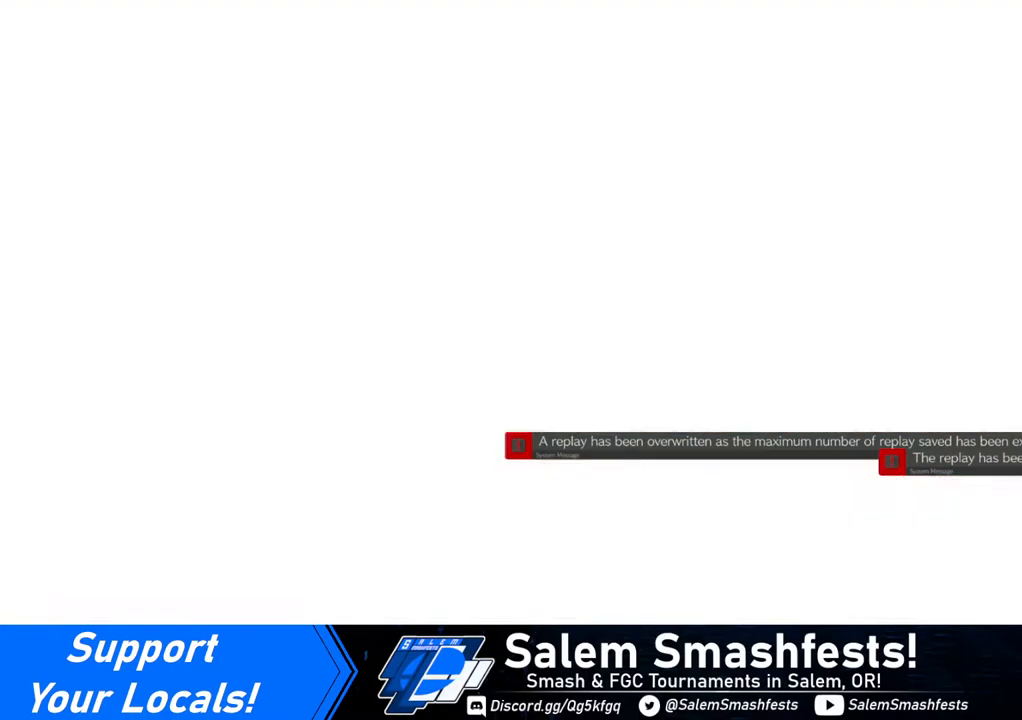
{"buttons": [], "events": []}
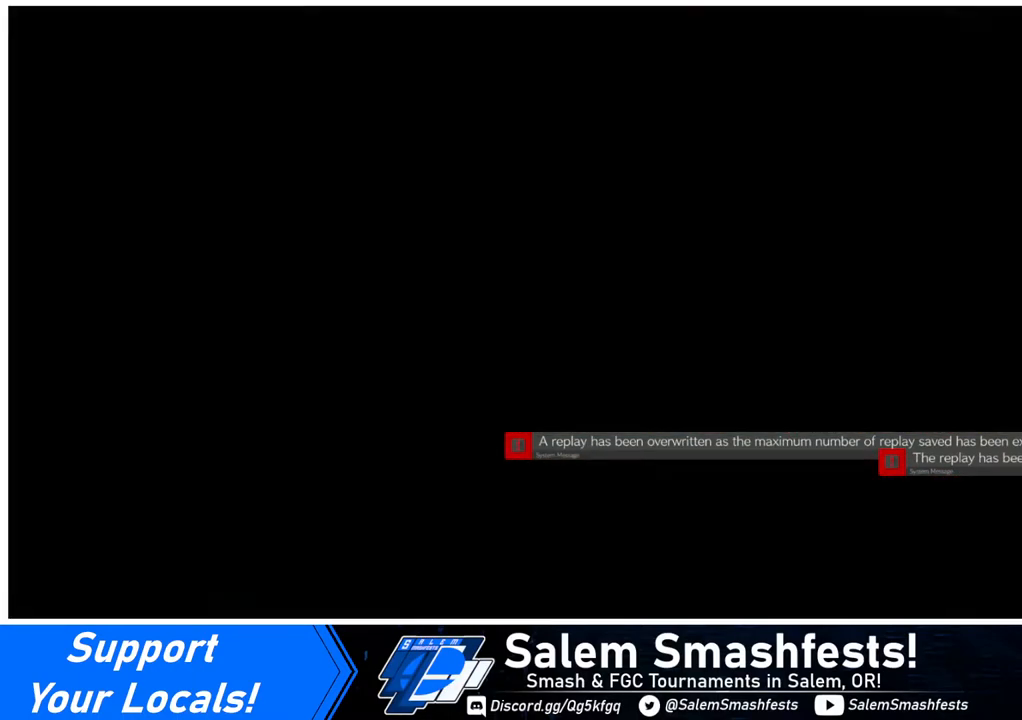
{"buttons": [], "events": []}
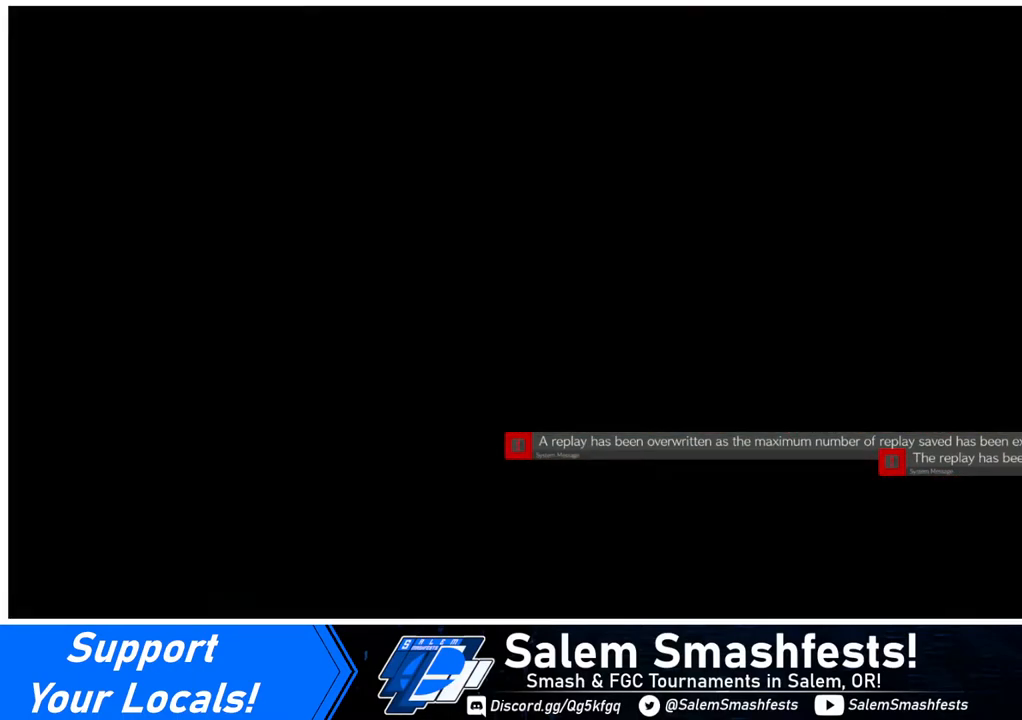
{"buttons": [], "events": []}
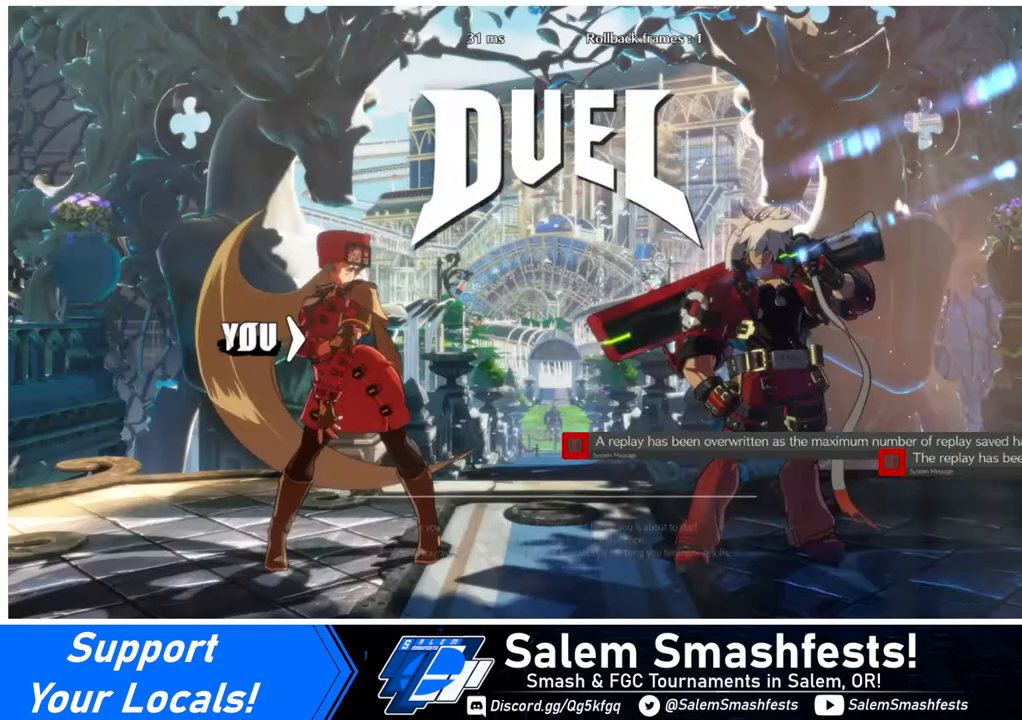
{"buttons": ["CROSS"], "events": [[480, "CROSS", "down"]]}
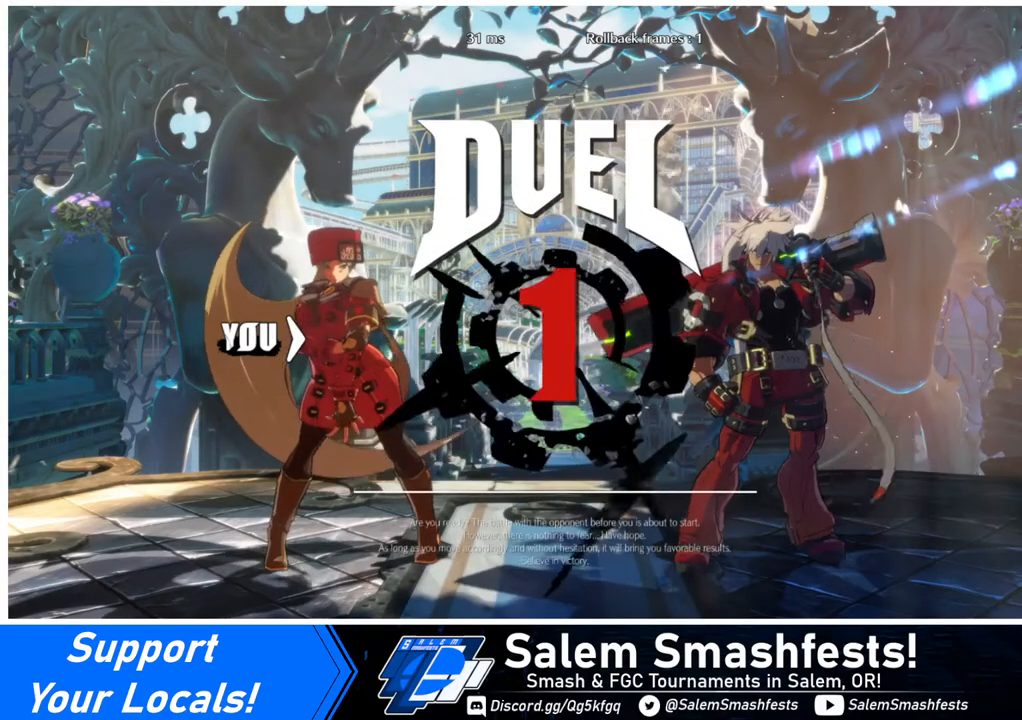
{"buttons": [], "events": [[80, "CROSS", "up"]]}
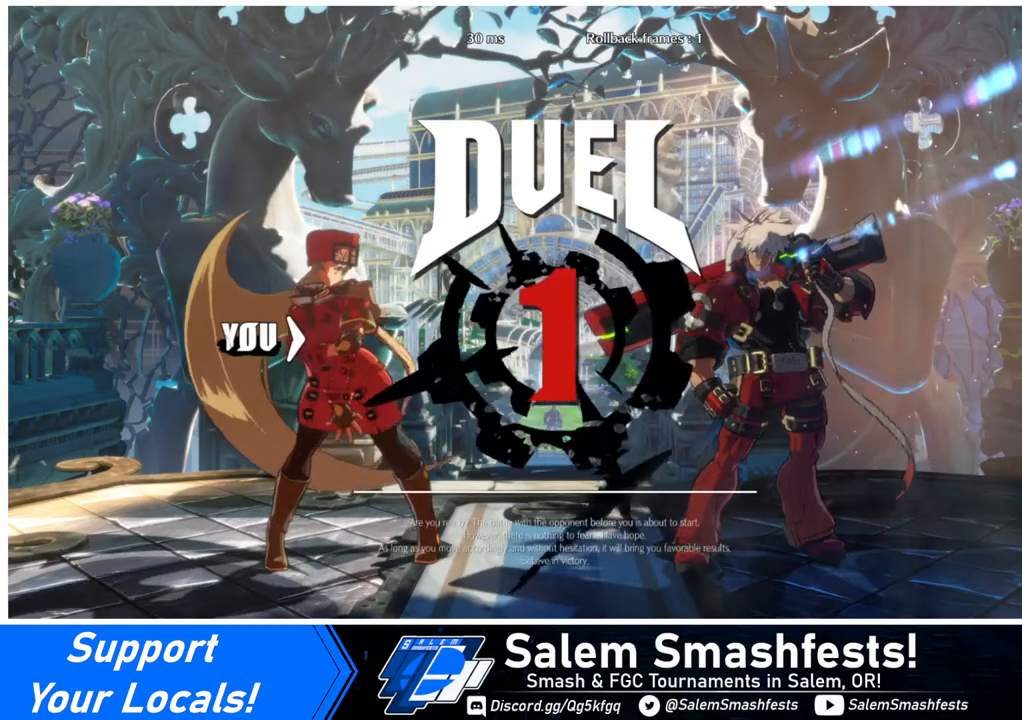
{"buttons": [], "events": []}
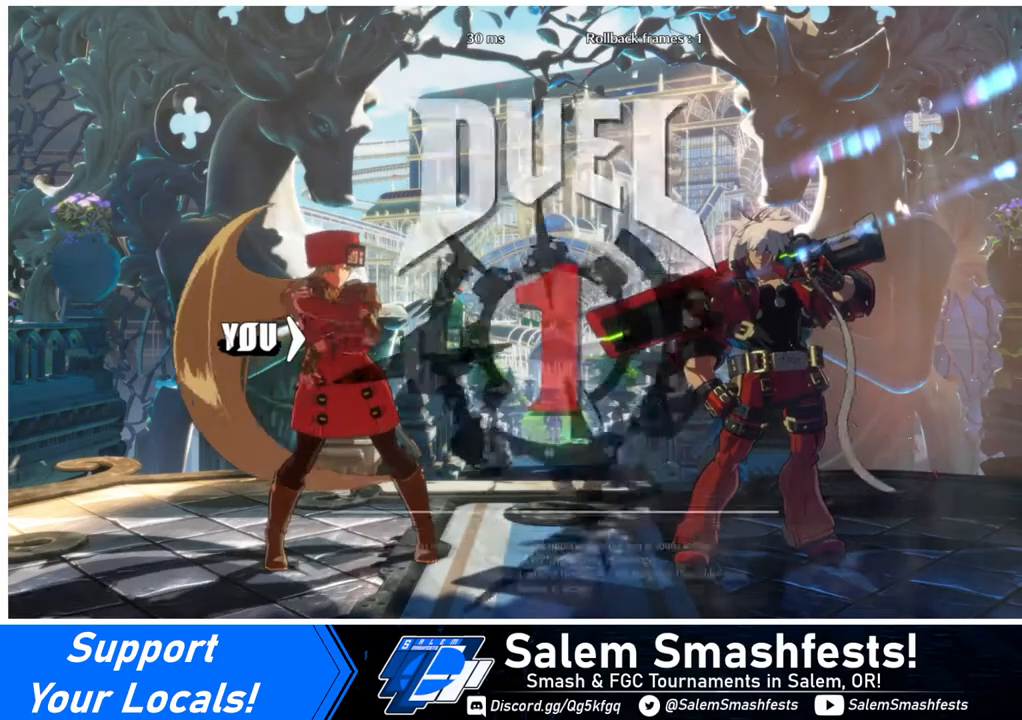
{"buttons": [], "events": []}
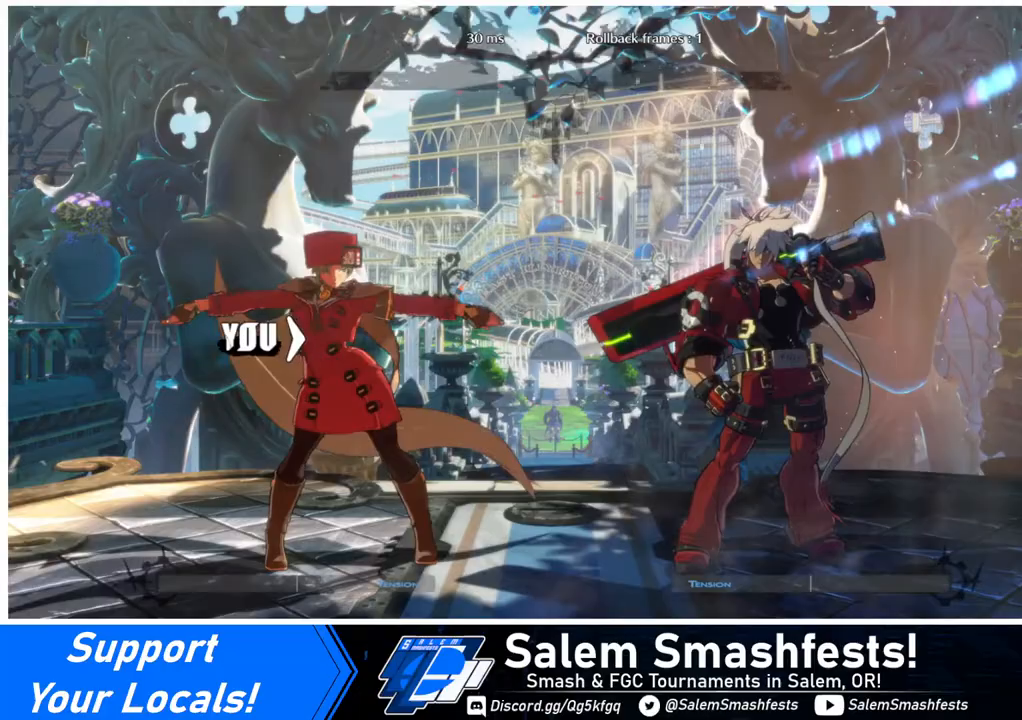
{"buttons": [], "events": [[280, "DPAD_RIGHT", "down"], [320, "DPAD_DOWN", "down"], [440, "DPAD_DOWN", "up"], [440, "DPAD_RIGHT", "up"]]}
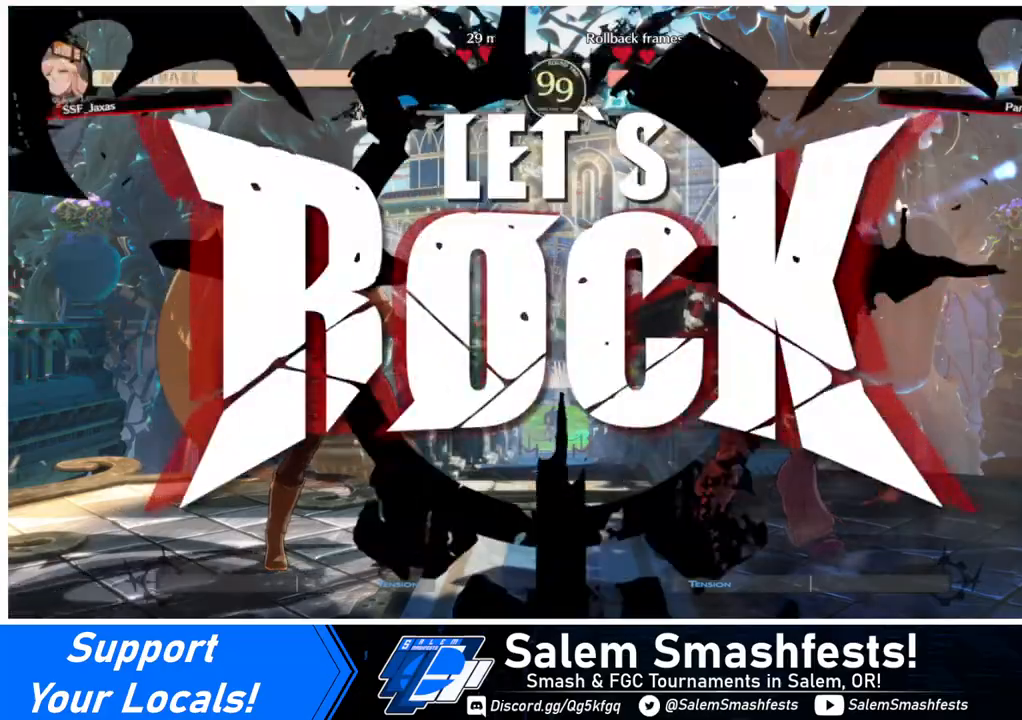
{"buttons": ["DPAD_LEFT"], "events": [[200, "DPAD_LEFT", "down"], [320, "DPAD_LEFT", "up"], [360, "DPAD_LEFT", "down"]]}
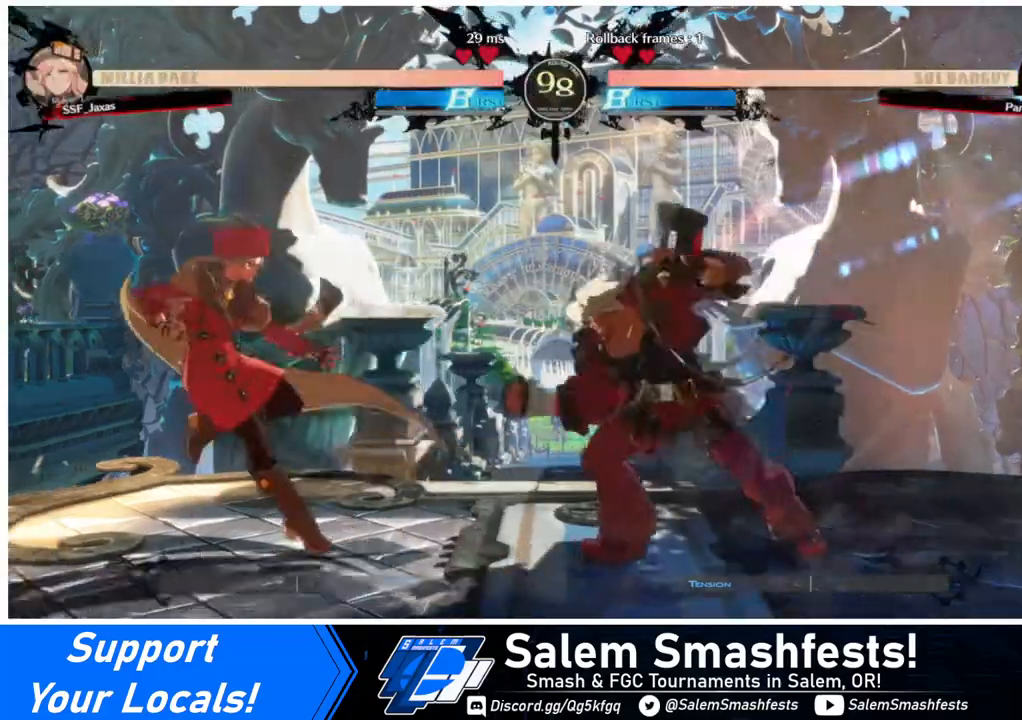
{"buttons": ["DPAD_LEFT"], "events": [[40, "DPAD_LEFT", "up"], [40, "DPAD_RIGHT", "down"], [120, "DPAD_RIGHT", "up"], [200, "DPAD_RIGHT", "down"], [280, "DPAD_DOWN", "down"], [280, "DPAD_RIGHT", "up"], [320, "DPAD_LEFT", "down"], [360, "SQUARE", "down"], [360, "TRIANGLE", "down"], [440, "DPAD_DOWN", "up"], [440, "SQUARE", "up"], [440, "TRIANGLE", "up"]]}
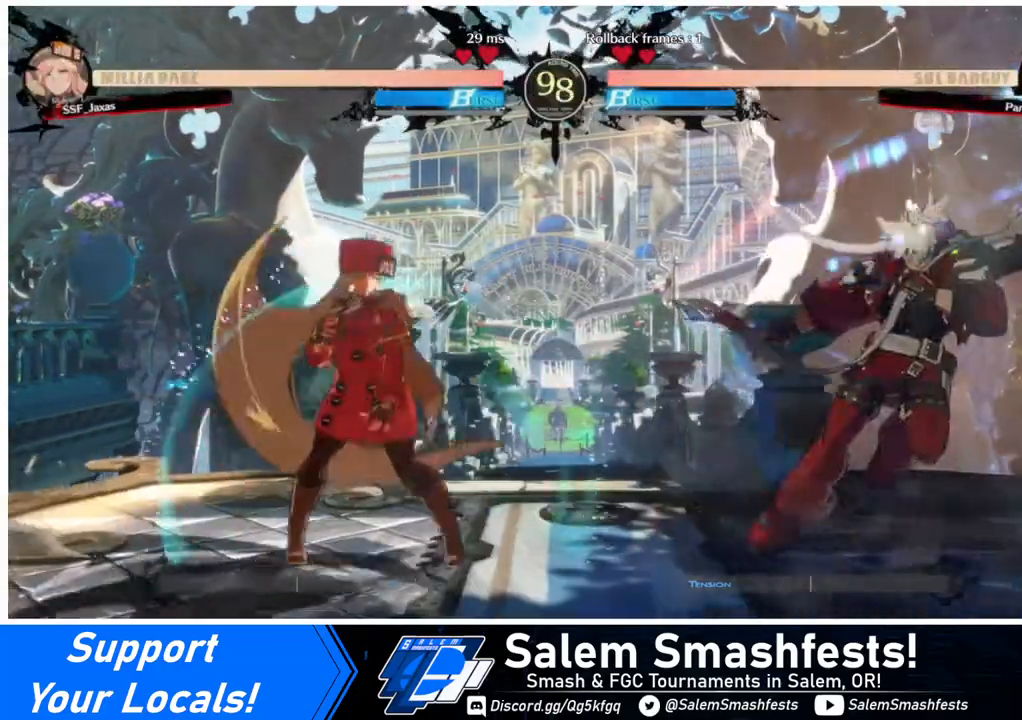
{"buttons": ["DPAD_UP", "DPAD_LEFT"], "events": [[320, "DPAD_LEFT", "up"], [320, "DPAD_RIGHT", "down"], [440, "DPAD_RIGHT", "up"], [480, "DPAD_LEFT", "down"], [480, "DPAD_UP", "down"]]}
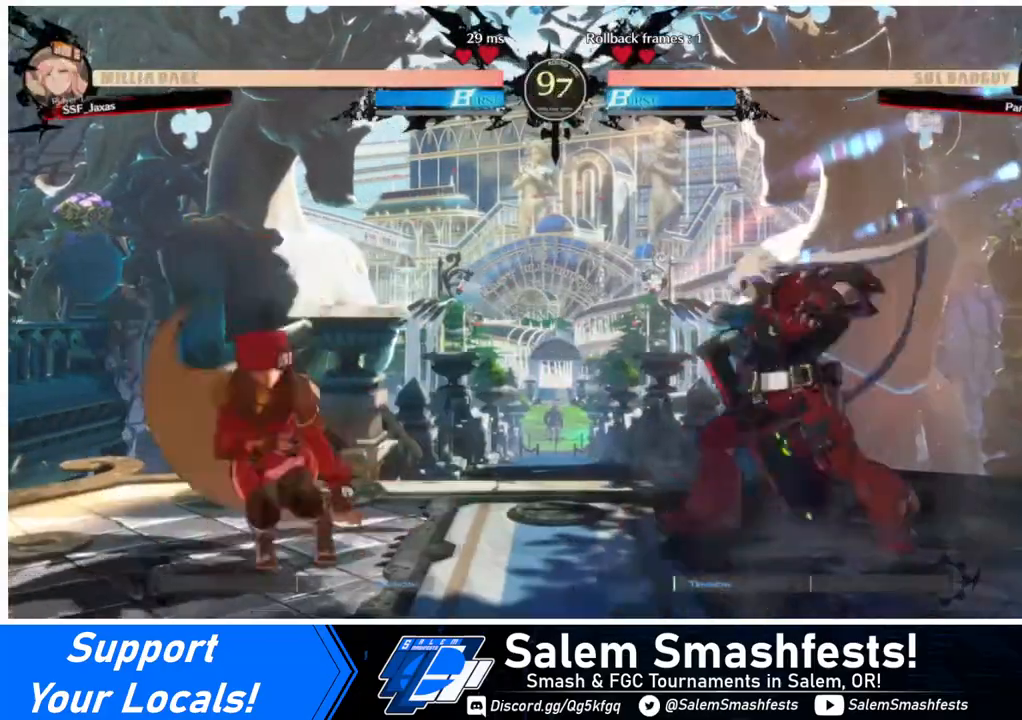
{"buttons": ["L1"], "events": [[40, "DPAD_UP", "up"], [360, "DPAD_LEFT", "up"], [480, "L1", "down"]]}
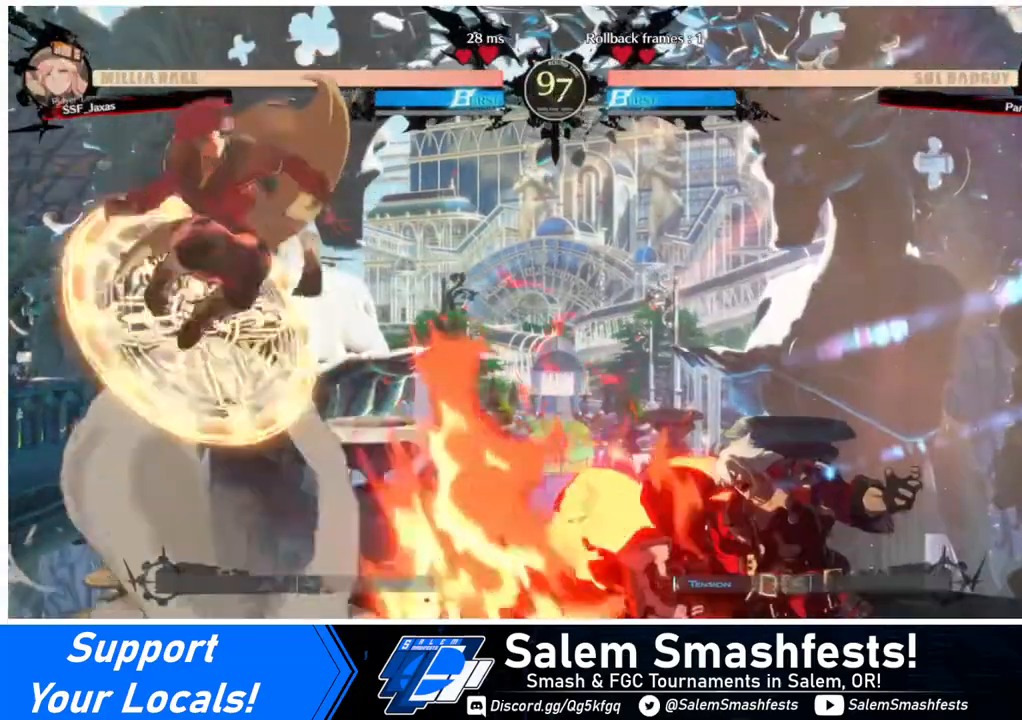
{"buttons": [], "events": [[80, "L1", "up"], [320, "R1", "down"], [480, "R1", "up"]]}
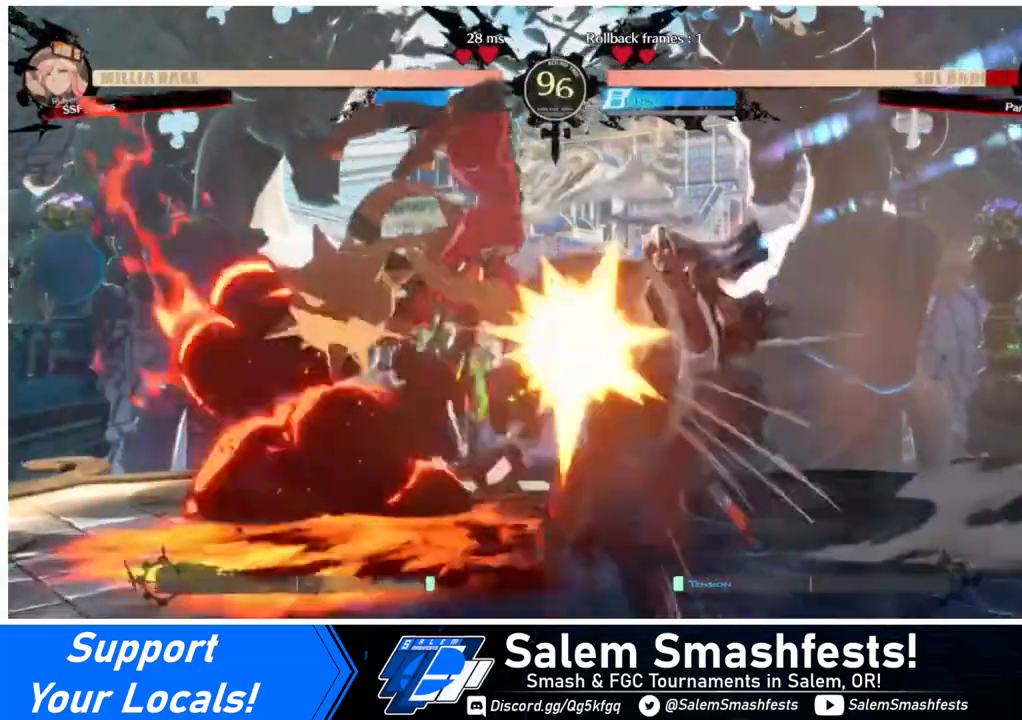
{"buttons": ["SQUARE"], "events": [[240, "DPAD_RIGHT", "down"], [320, "DPAD_RIGHT", "up"], [400, "DPAD_RIGHT", "down"], [520, "DPAD_RIGHT", "up"], [520, "SQUARE", "down"]]}
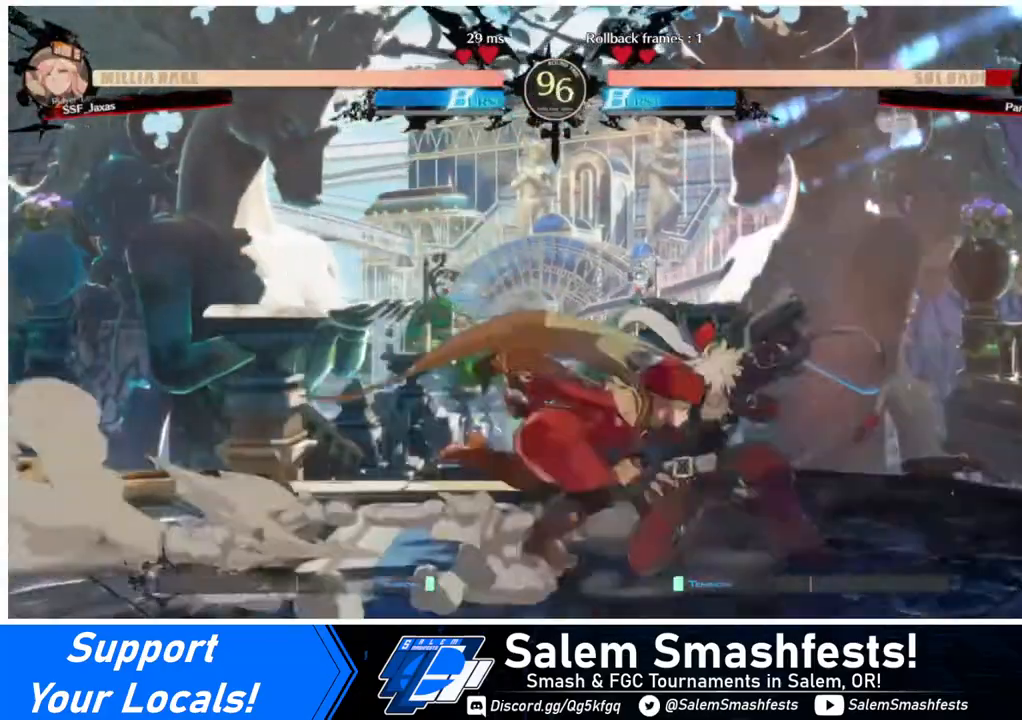
{"buttons": [], "events": [[160, "SQUARE", "up"]]}
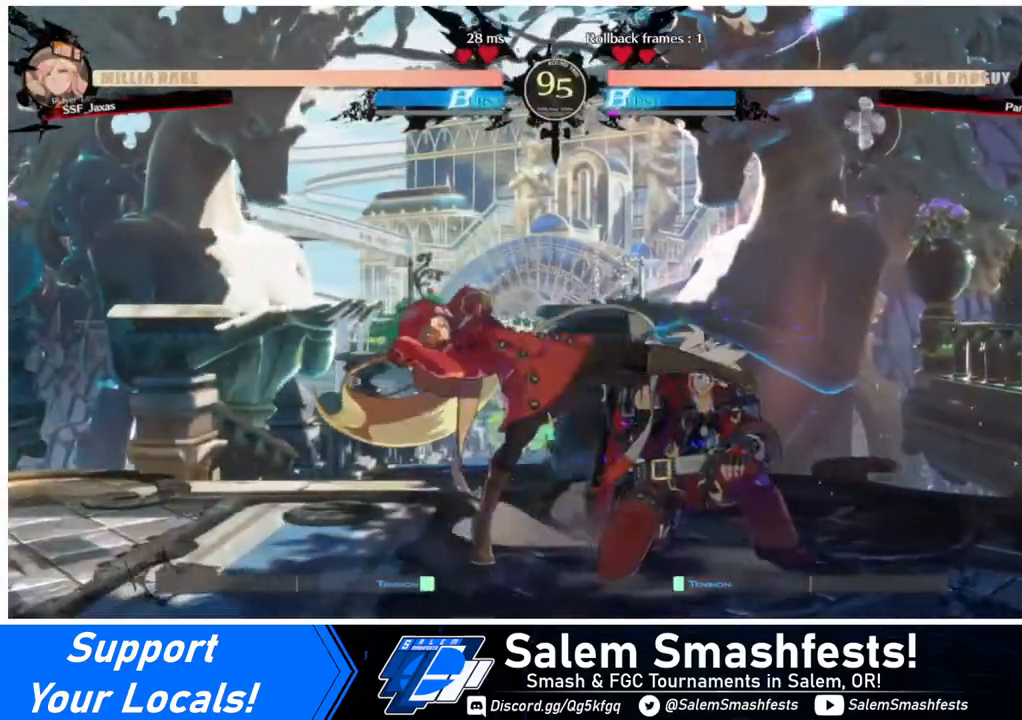
{"buttons": [], "events": [[40, "DPAD_RIGHT", "down"], [80, "DPAD_RIGHT", "up"], [120, "DPAD_RIGHT", "down"], [240, "R2", "down"], [280, "R2", "up"], [320, "DPAD_RIGHT", "up"]]}
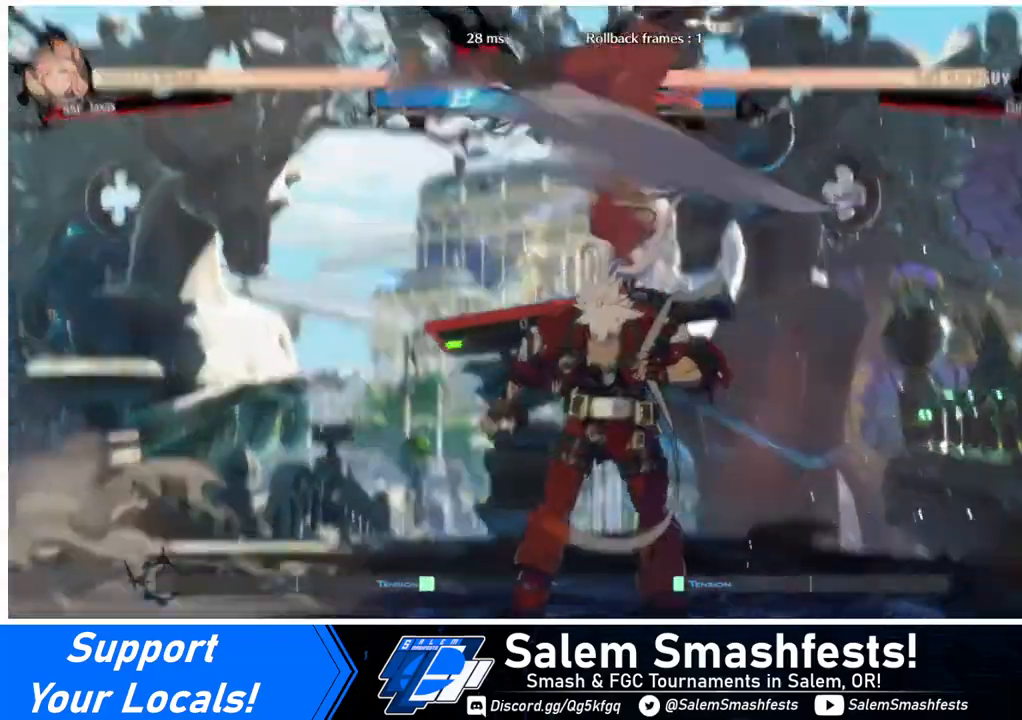
{"buttons": [], "events": []}
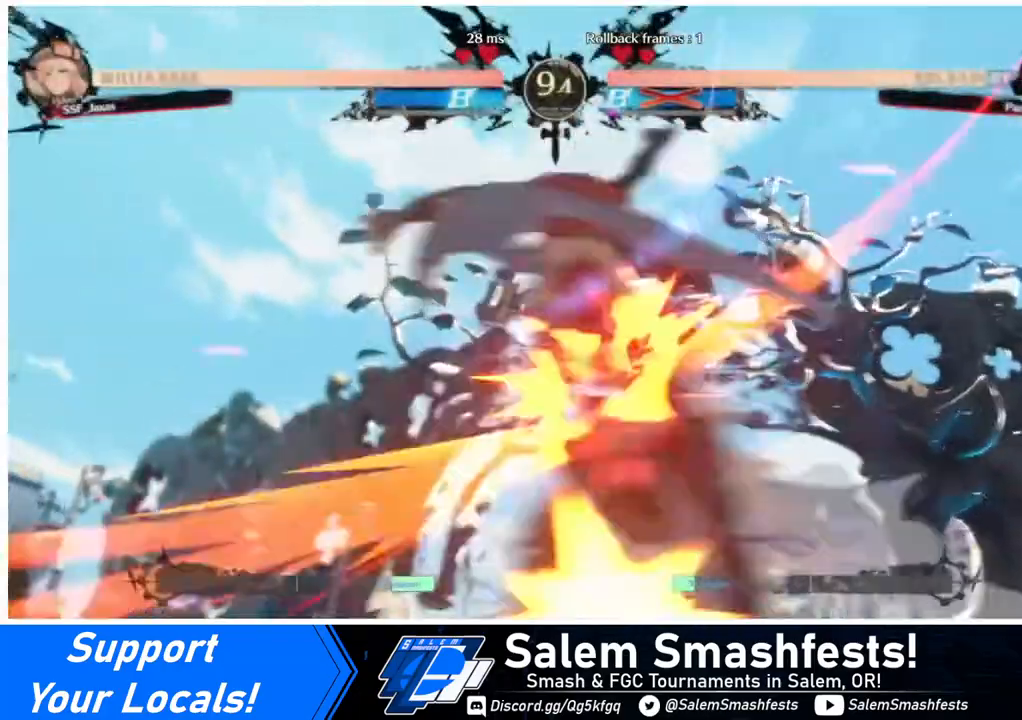
{"buttons": [], "events": []}
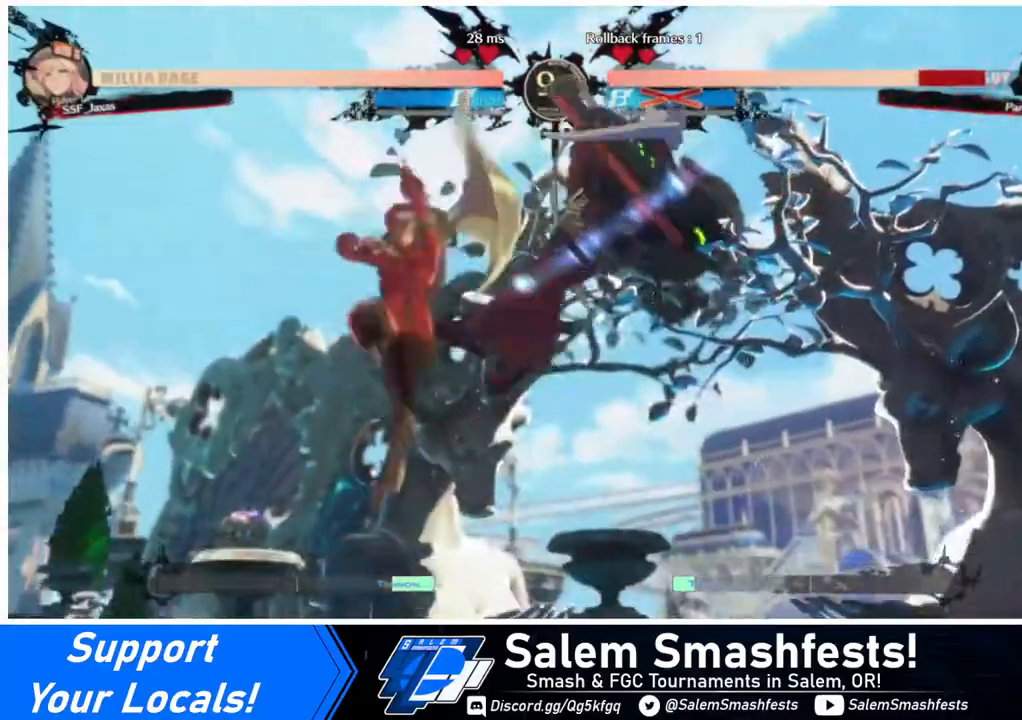
{"buttons": ["DPAD_LEFT"], "events": [[40, "DPAD_DOWN", "down"], [120, "DPAD_DOWN", "up"], [120, "DPAD_RIGHT", "down"], [240, "R1", "down"], [280, "DPAD_LEFT", "down"], [280, "DPAD_RIGHT", "up"], [320, "R1", "up"]]}
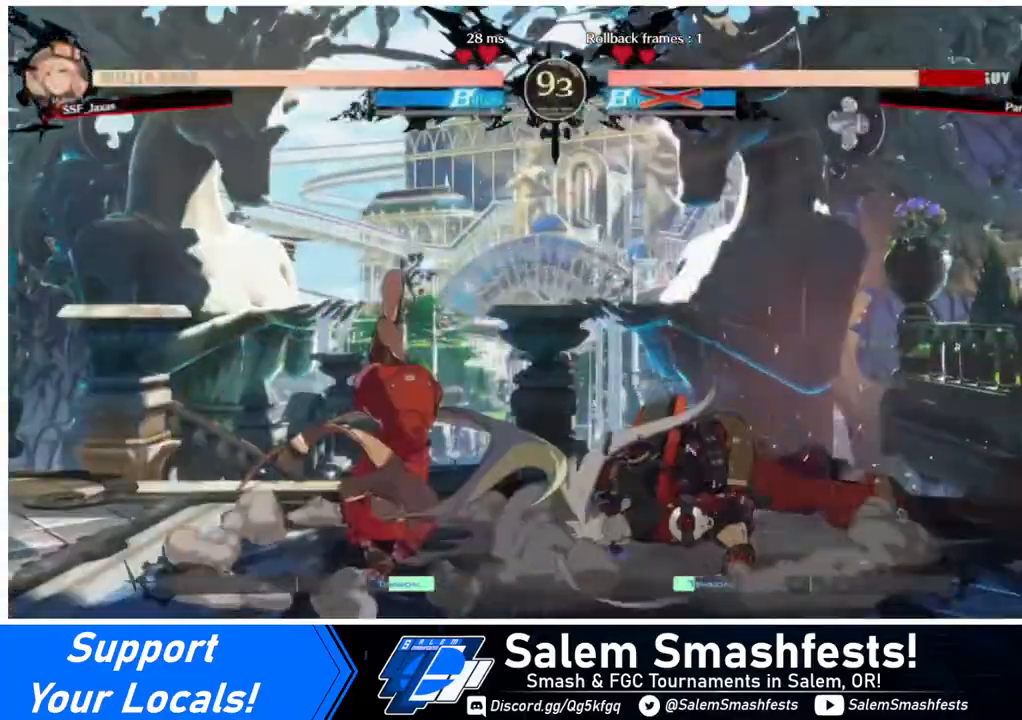
{"buttons": [], "events": [[400, "DPAD_LEFT", "up"]]}
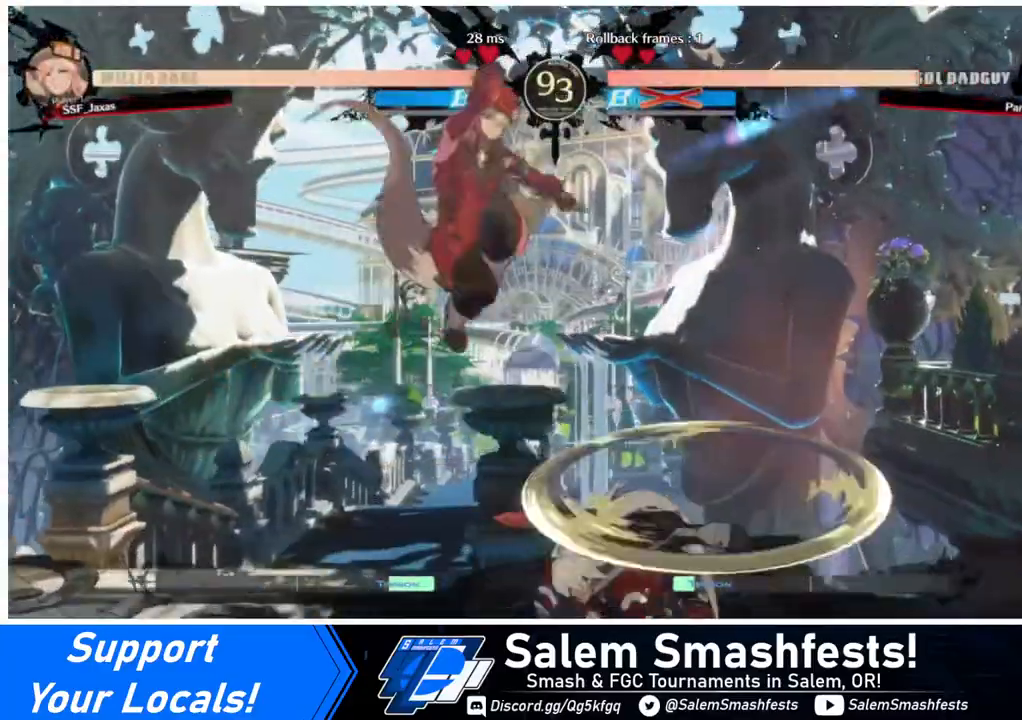
{"buttons": ["DPAD_RIGHT"], "events": [[160, "L1", "down"], [240, "L1", "up"], [320, "DPAD_RIGHT", "down"]]}
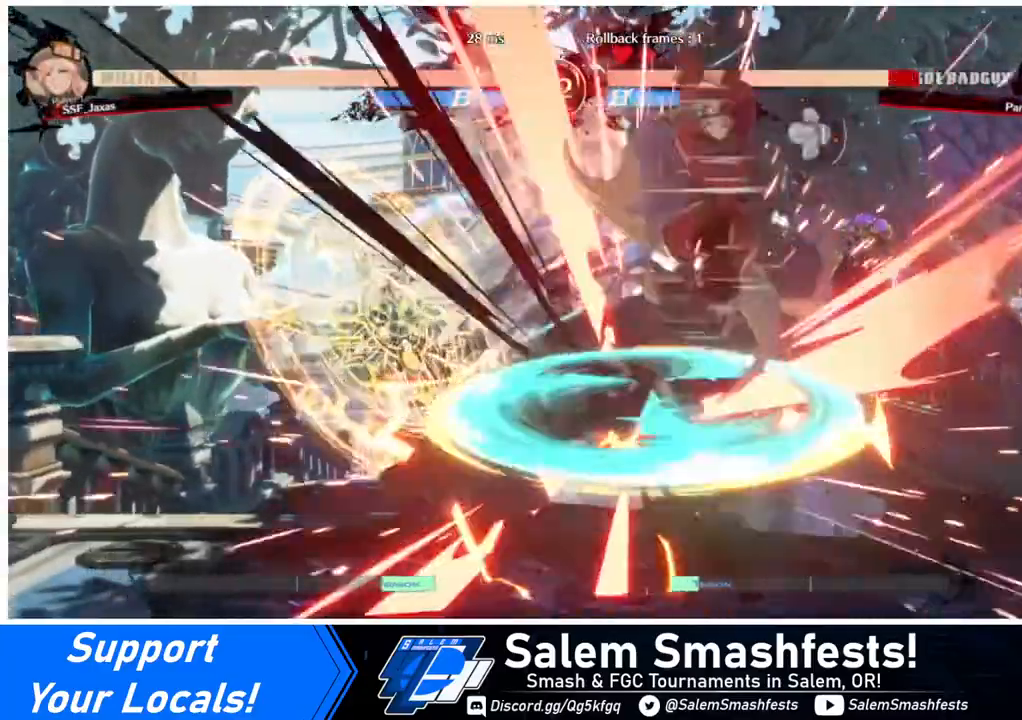
{"buttons": [], "events": [[40, "DPAD_RIGHT", "up"], [360, "TRIANGLE", "down"], [480, "TRIANGLE", "up"]]}
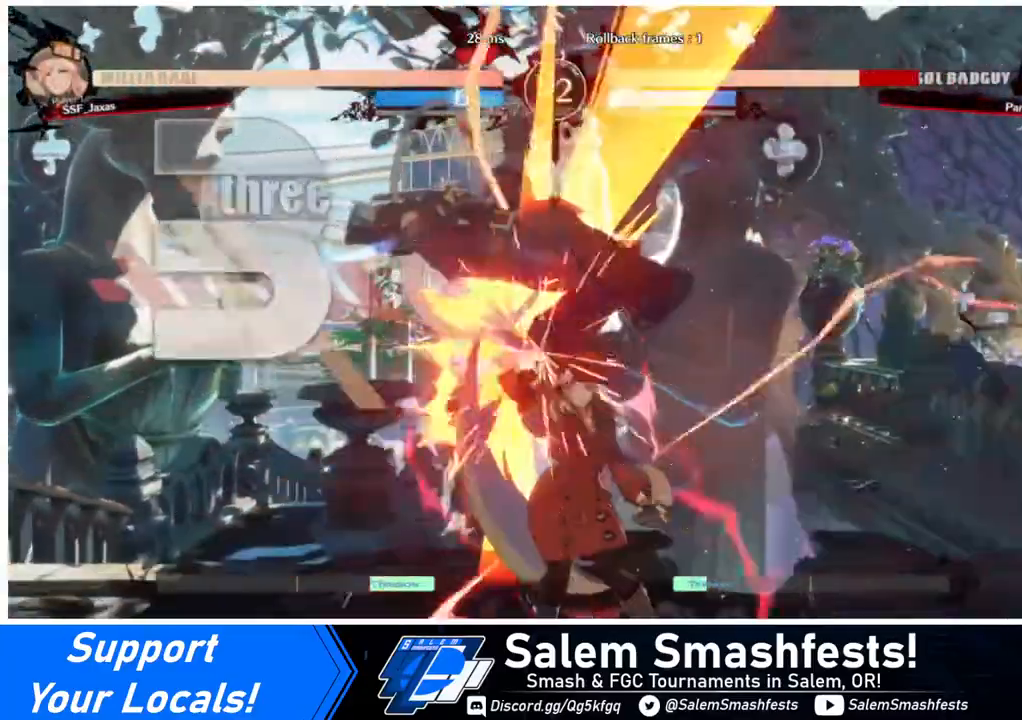
{"buttons": ["DPAD_LEFT"], "events": [[280, "DPAD_LEFT", "down"], [400, "DPAD_UP", "down"], [480, "DPAD_UP", "up"]]}
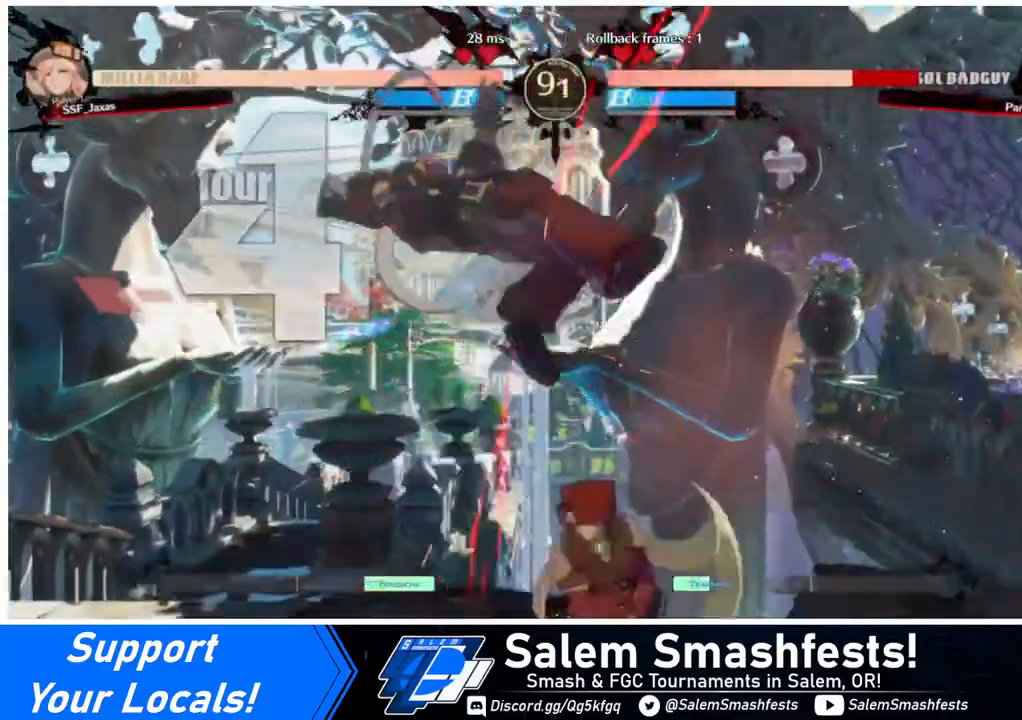
{"buttons": ["DPAD_LEFT"], "events": [[40, "TRIANGLE", "down"], [160, "TRIANGLE", "up"], [280, "R2", "down"], [440, "R2", "up"]]}
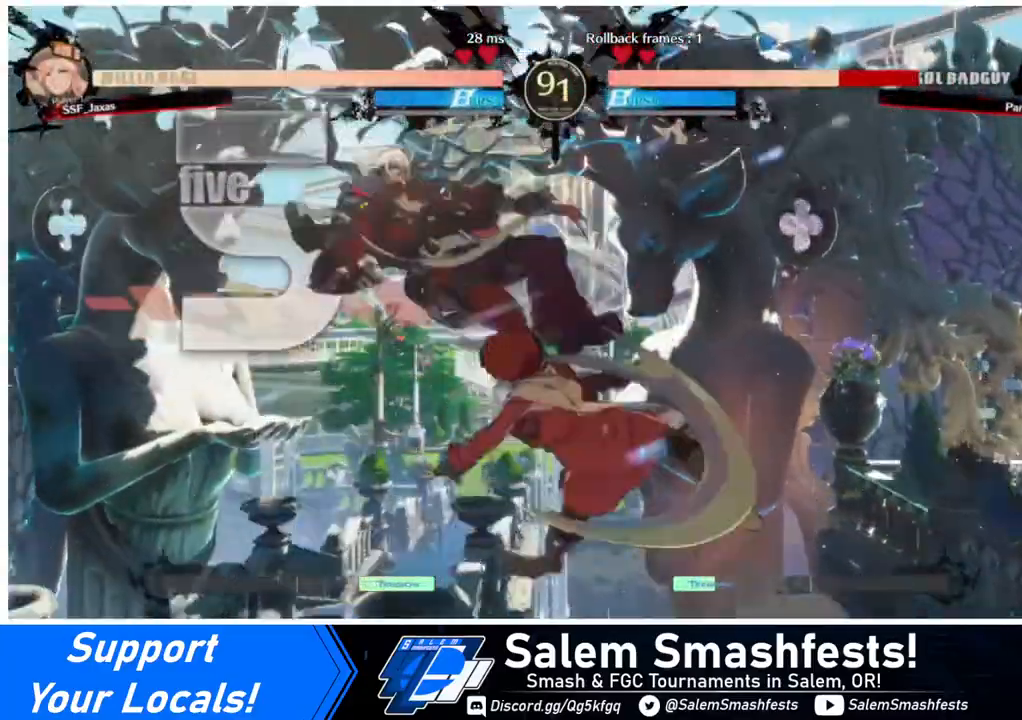
{"buttons": [], "events": [[200, "DPAD_UP", "down"], [240, "DPAD_UP", "up"], [320, "DPAD_LEFT", "up"], [320, "TRIANGLE", "down"], [400, "TRIANGLE", "up"]]}
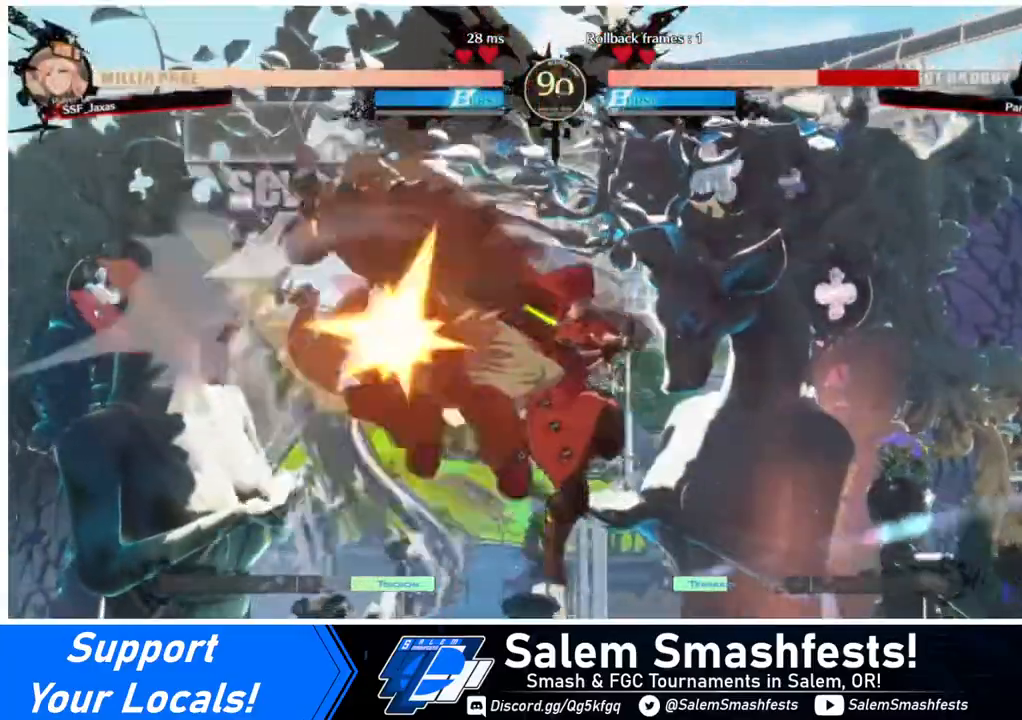
{"buttons": ["TRIANGLE"], "events": [[520, "TRIANGLE", "down"]]}
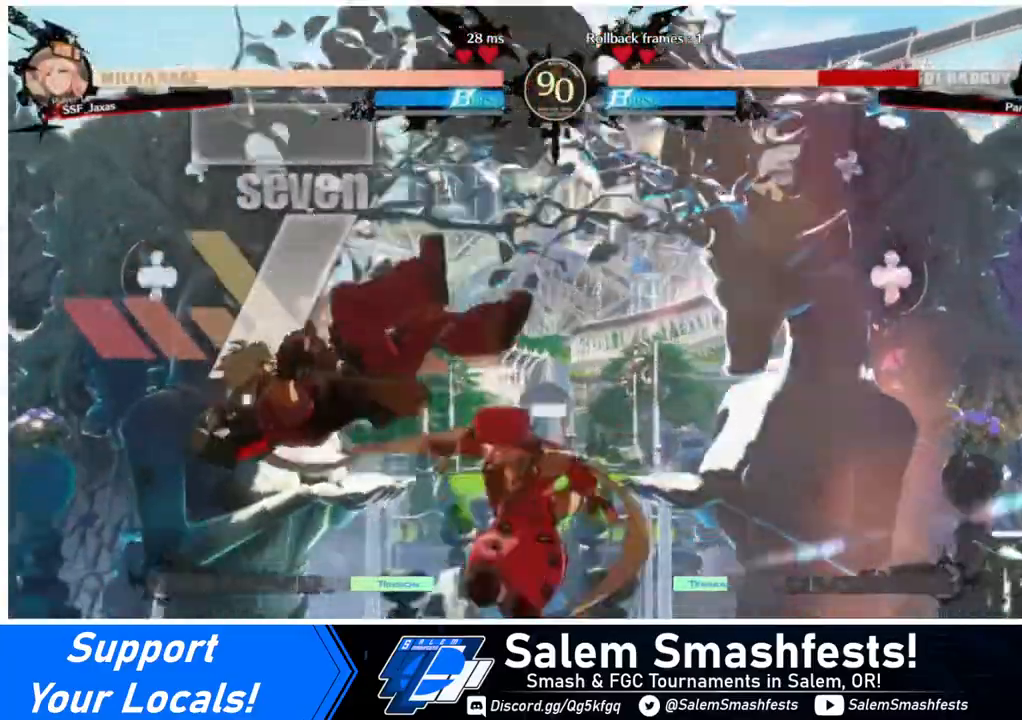
{"buttons": [], "events": [[120, "TRIANGLE", "up"], [200, "R2", "down"], [320, "R2", "up"]]}
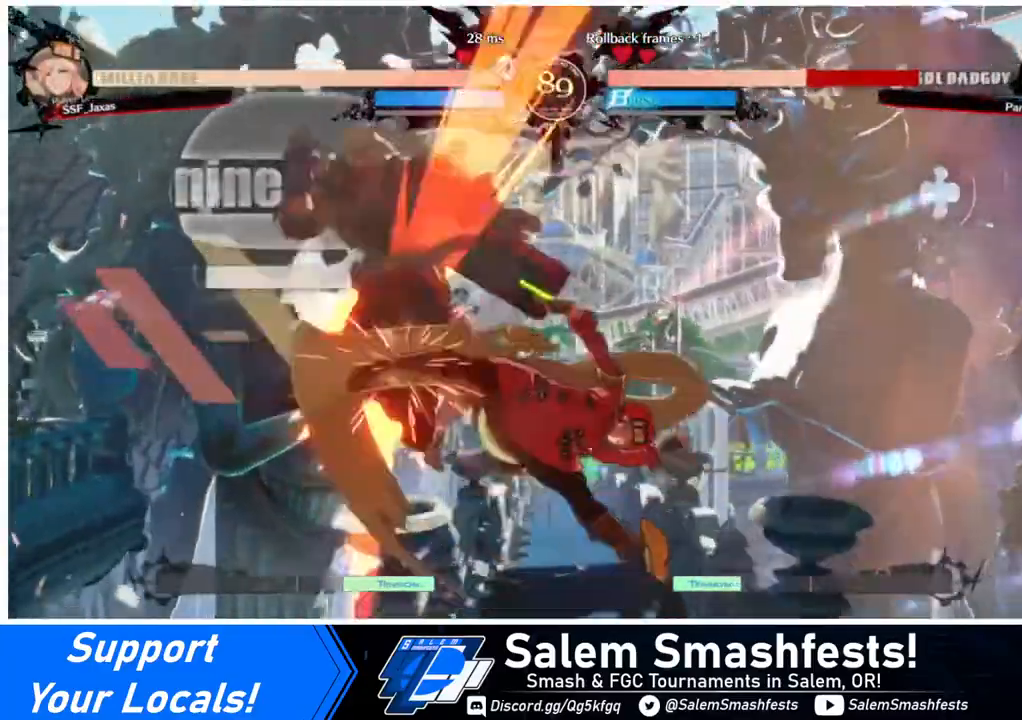
{"buttons": ["R1", "DPAD_LEFT"], "events": [[80, "L1", "down"], [200, "L1", "up"], [360, "DPAD_DOWN", "down"], [440, "DPAD_DOWN", "up"], [440, "DPAD_LEFT", "down"], [520, "R1", "down"]]}
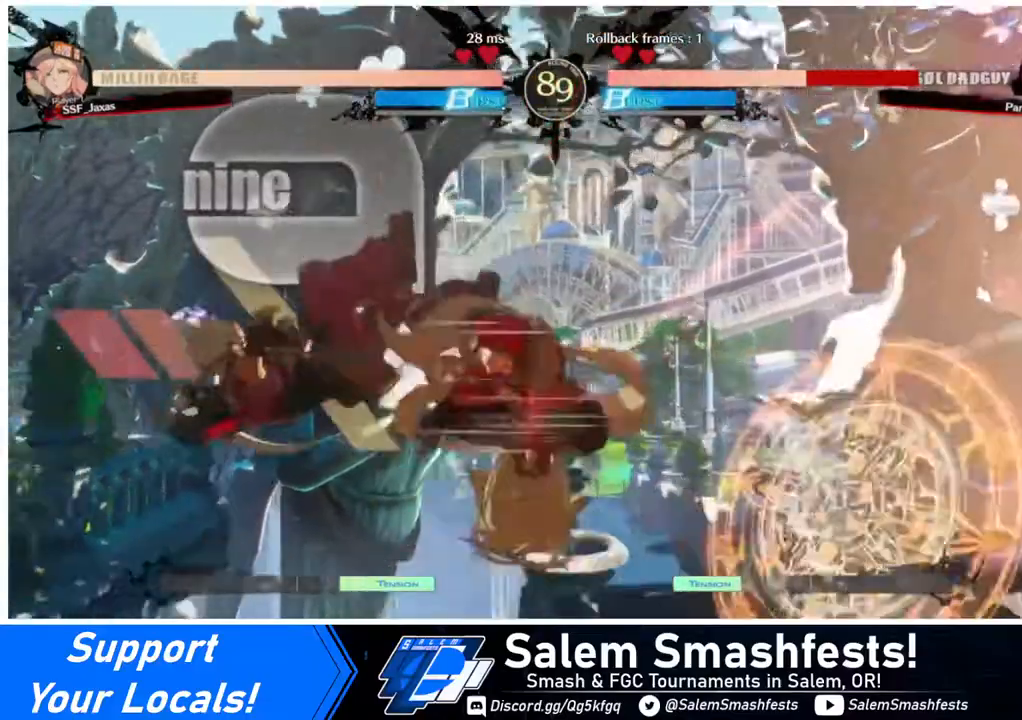
{"buttons": ["DPAD_RIGHT"], "events": [[120, "R1", "up"], [240, "DPAD_LEFT", "up"], [280, "DPAD_RIGHT", "down"]]}